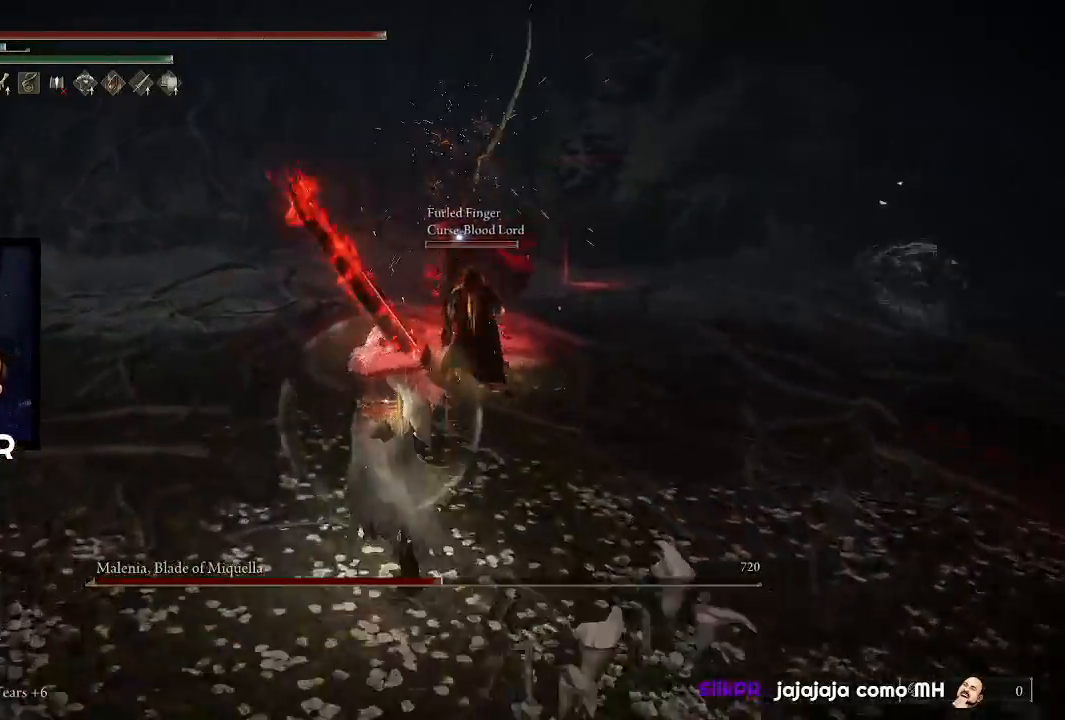
Gameplay with a controller (PlayStation layout); each line is a JSON object with the inputs held at the frame after it. "events" lists button and stick changes between this image and that frame as [ms after this image, input, new state], when the widget could be followed in between.
{"buttons": [], "left_stick": "down-left", "right_stick": "center", "events": [[200, "left_stick", "left"], [333, "left_stick", "down-left"]]}
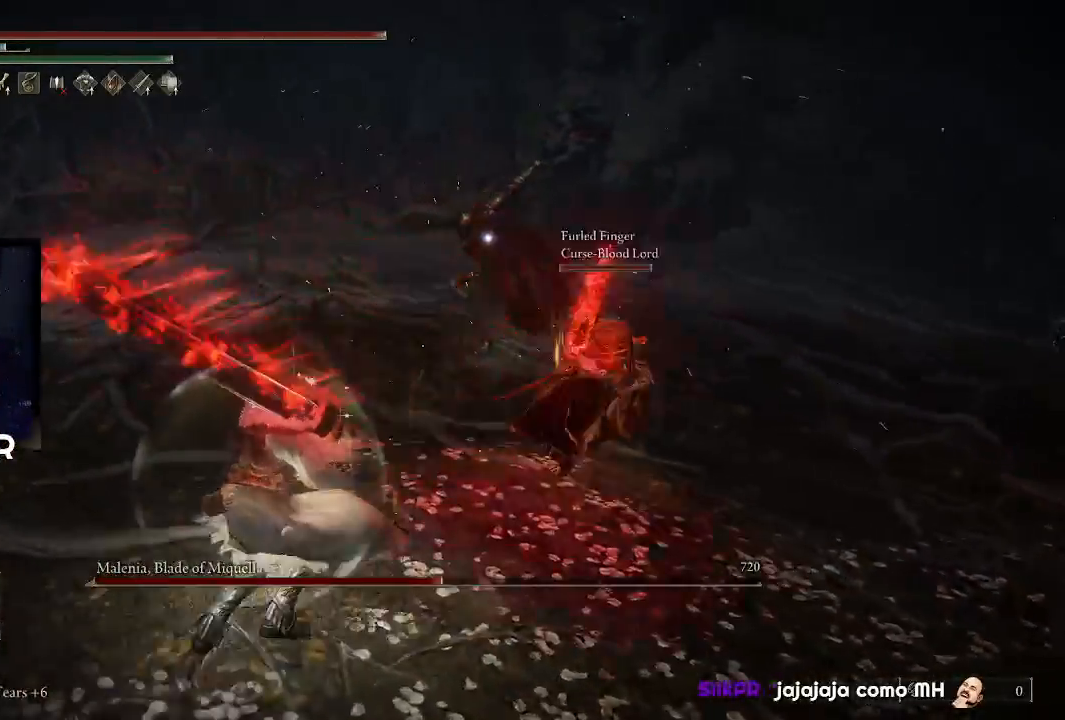
{"buttons": [], "left_stick": "down-left", "right_stick": "center", "events": []}
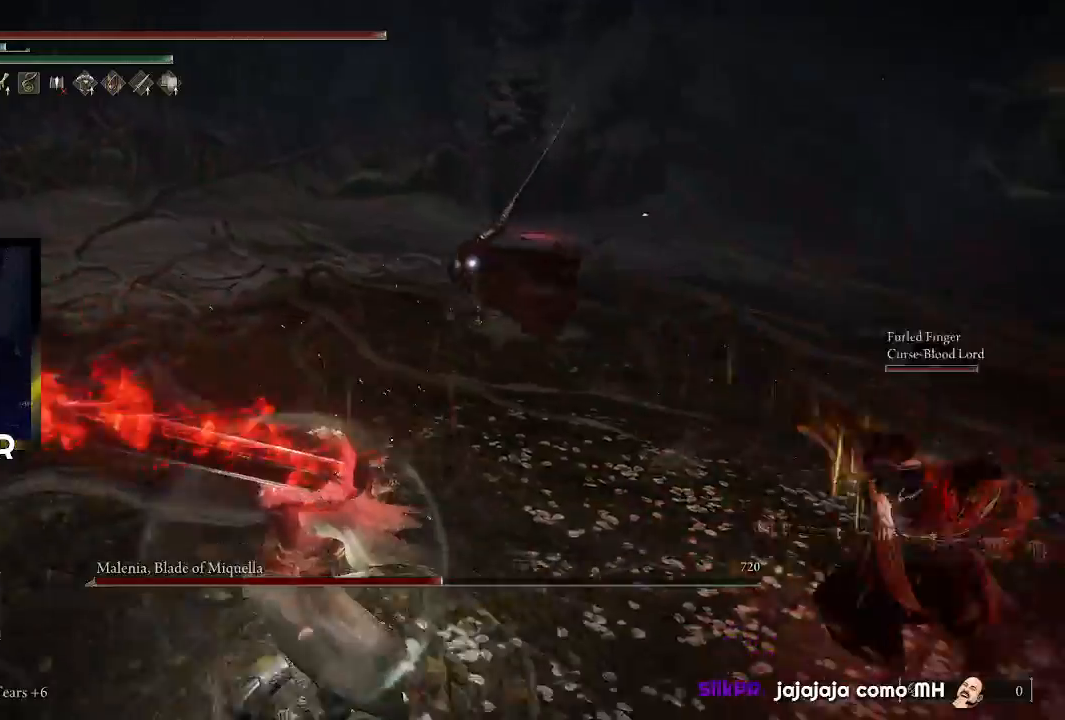
{"buttons": [], "left_stick": "up-left", "right_stick": "center", "events": [[100, "left_stick", "left"], [167, "CIRCLE", "down"], [300, "CIRCLE", "up"], [300, "left_stick", "up-left"]]}
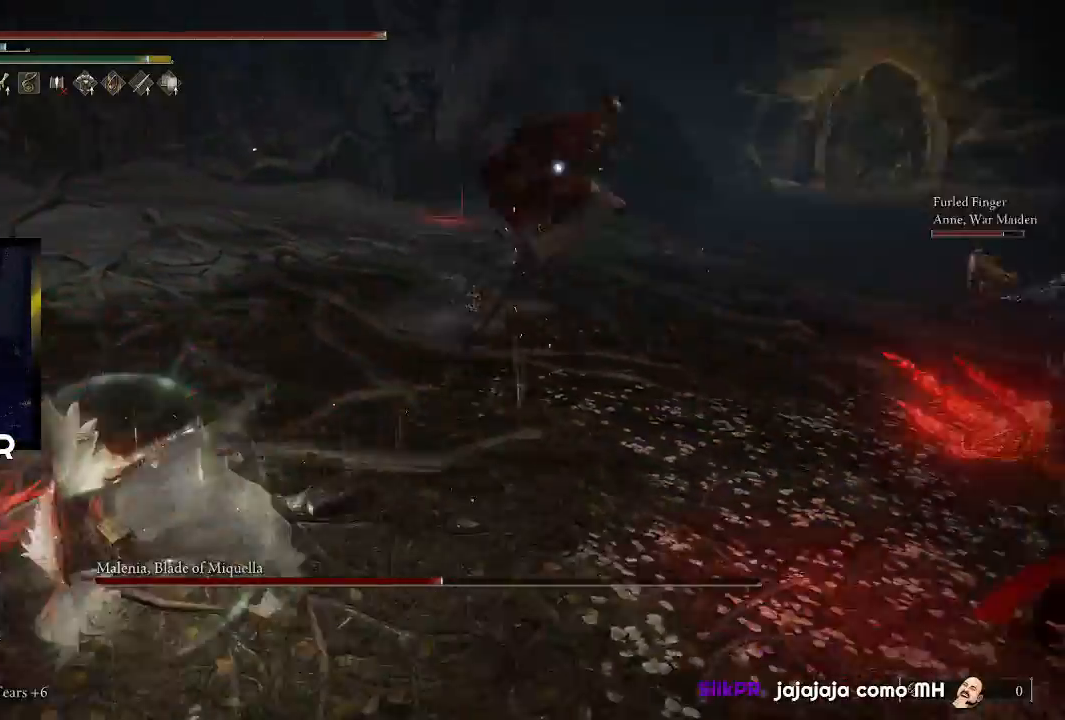
{"buttons": [], "left_stick": "up", "right_stick": "center", "events": [[267, "left_stick", "up"]]}
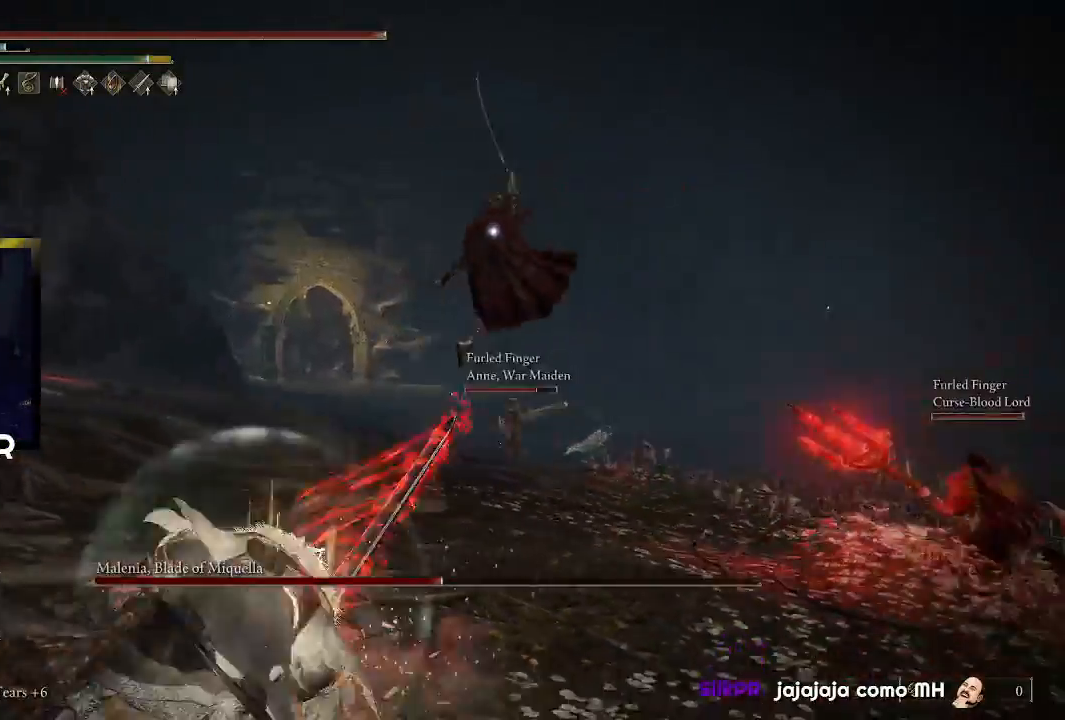
{"buttons": [], "left_stick": "up", "right_stick": "center", "events": []}
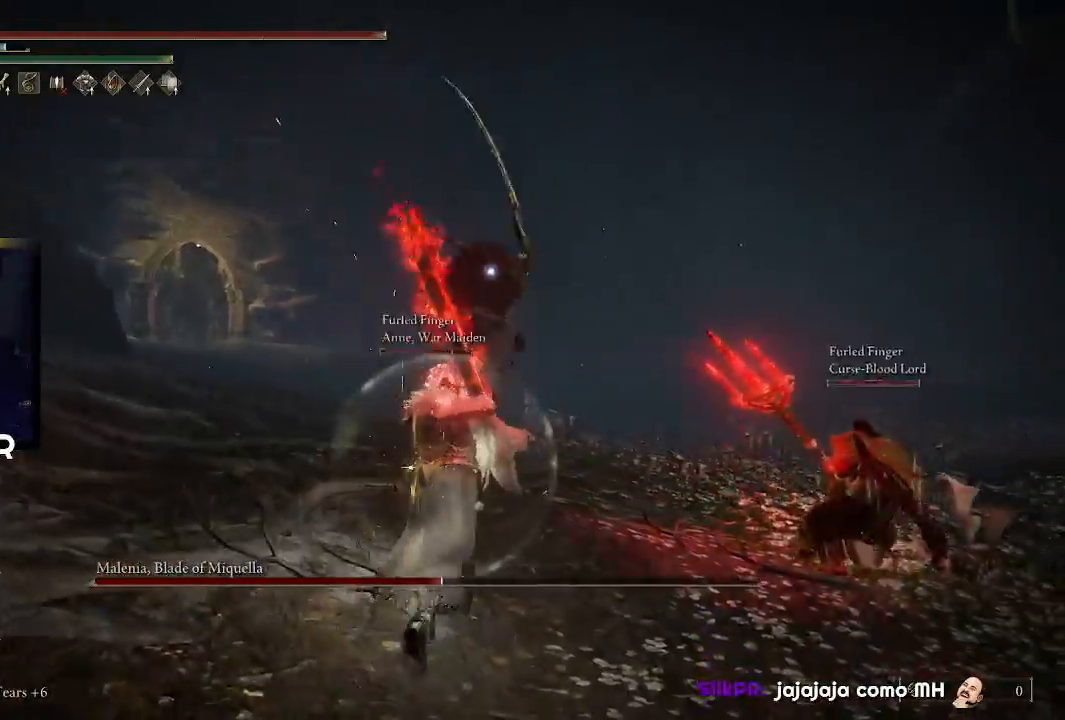
{"buttons": ["R1", "L3"], "left_stick": "up", "right_stick": "center", "events": [[400, "L3", "down"], [500, "R1", "down"]]}
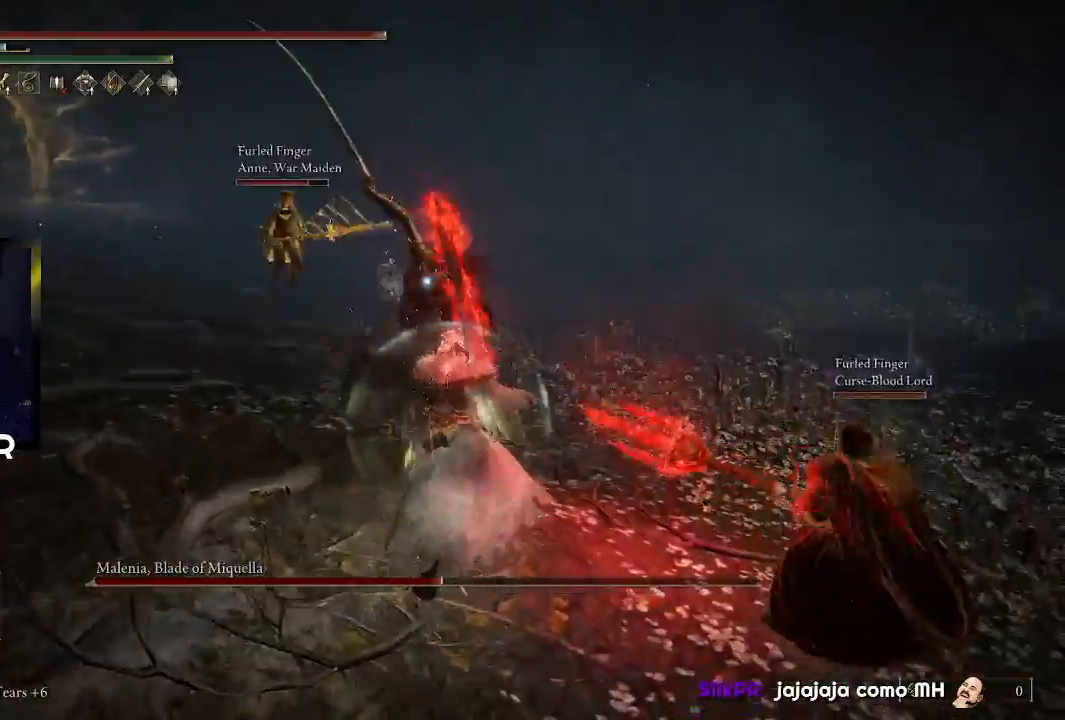
{"buttons": [], "left_stick": "up", "right_stick": "center", "events": [[67, "L3", "up"], [167, "R1", "up"], [200, "R1", "down"], [300, "right_stick", "up-left"], [367, "R1", "up"], [367, "right_stick", "center"]]}
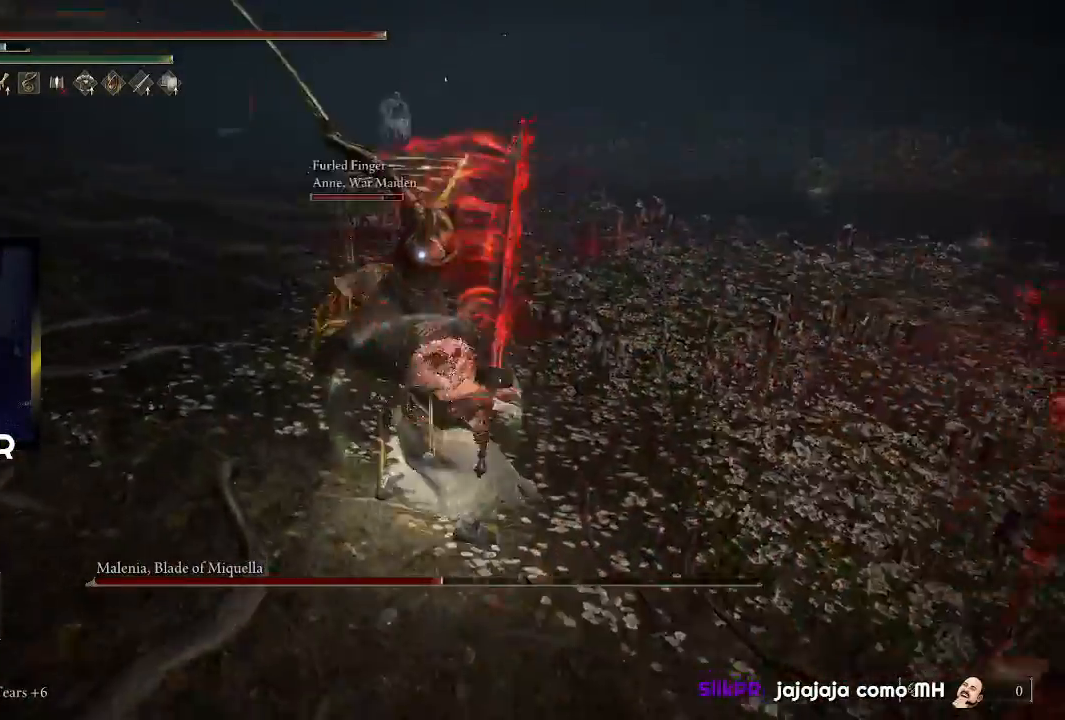
{"buttons": [], "left_stick": "down", "right_stick": "center", "events": [[33, "left_stick", "up-left"], [167, "left_stick", "center"], [400, "left_stick", "down"]]}
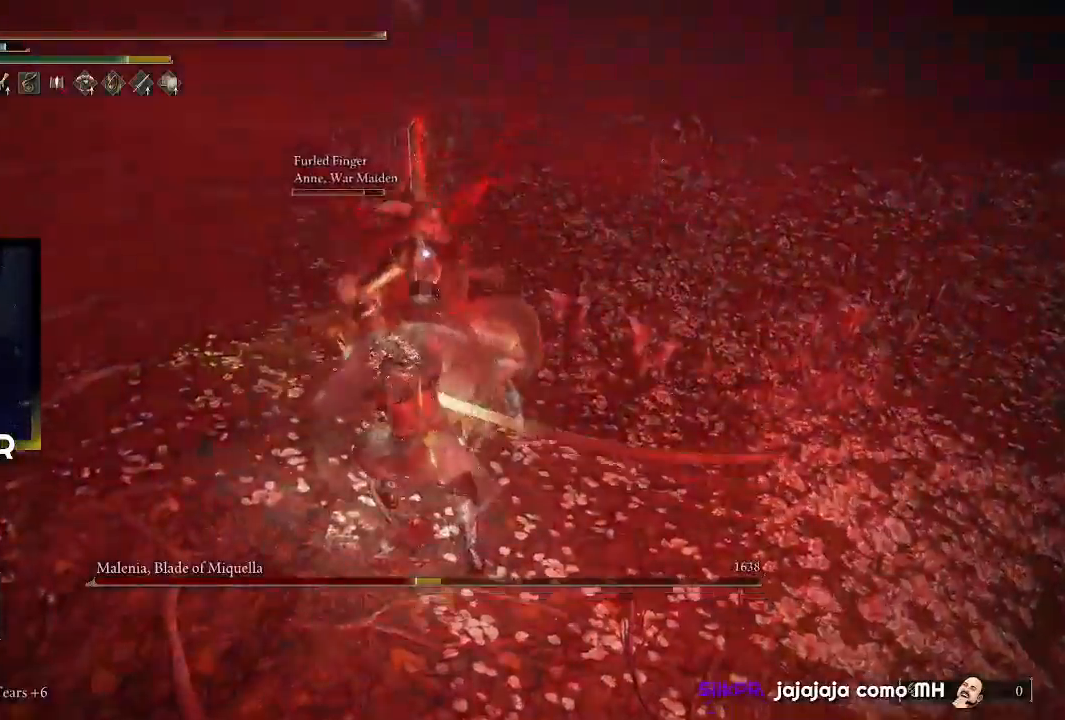
{"buttons": [], "left_stick": "down", "right_stick": "center", "events": [[367, "CIRCLE", "down"], [467, "CIRCLE", "up"]]}
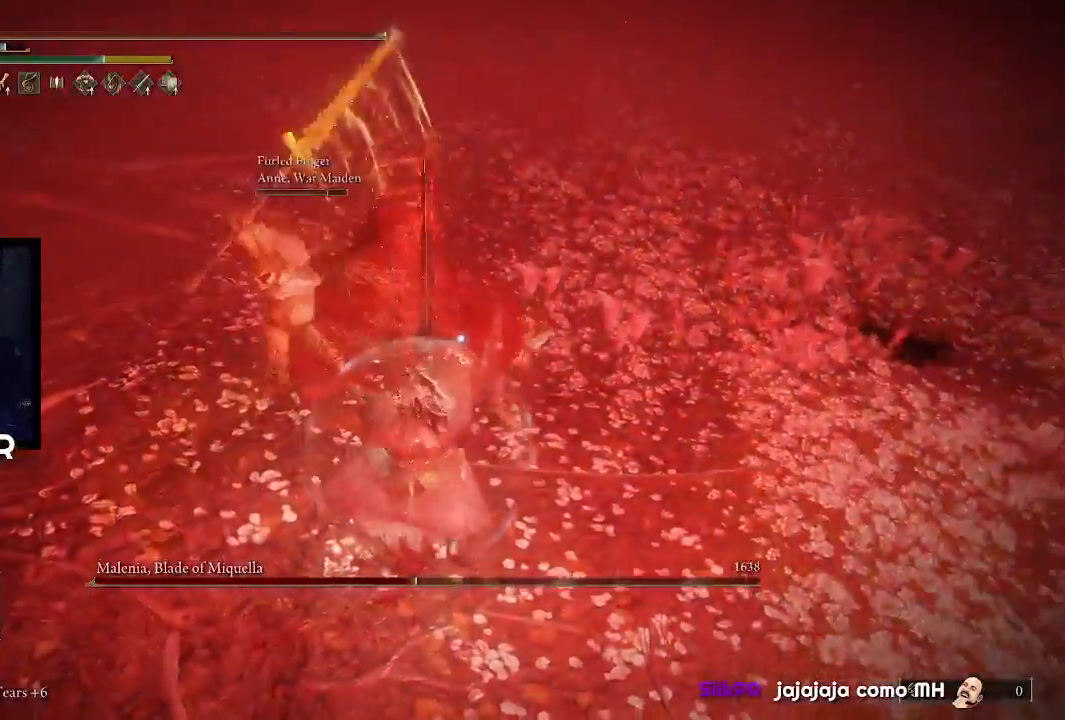
{"buttons": [], "left_stick": "left", "right_stick": "center", "events": [[67, "CIRCLE", "down"], [167, "CIRCLE", "up"], [300, "left_stick", "down-left"], [467, "left_stick", "left"]]}
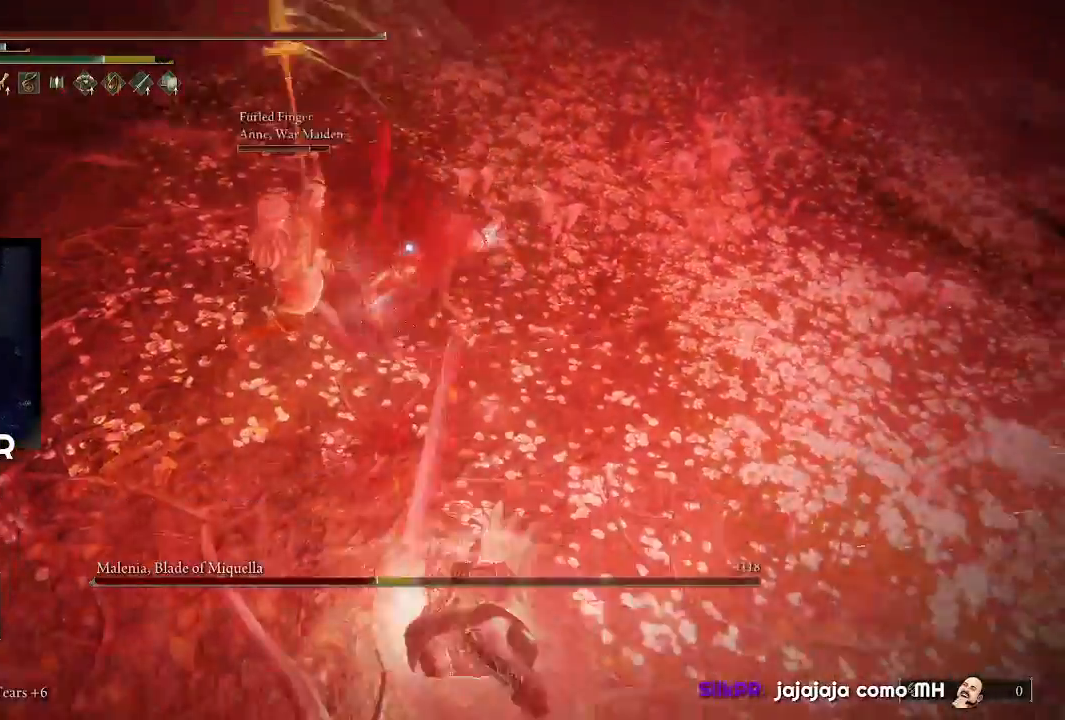
{"buttons": [], "left_stick": "down", "right_stick": "center", "events": [[133, "left_stick", "down-left"], [267, "left_stick", "down"]]}
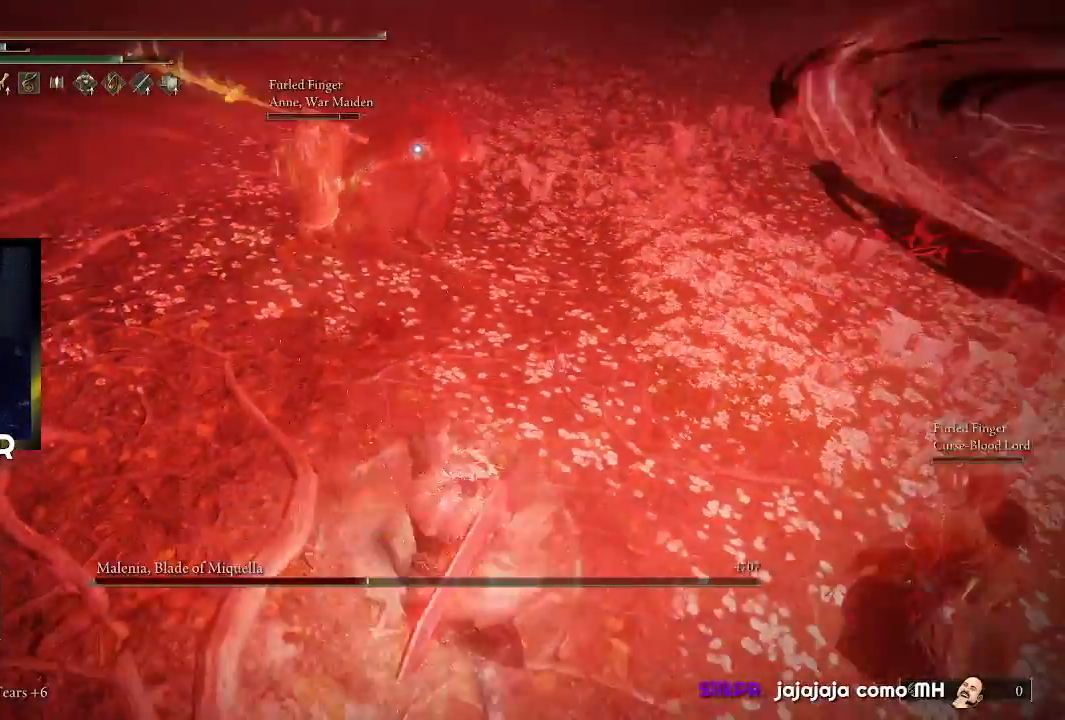
{"buttons": [], "left_stick": "down", "right_stick": "center", "events": []}
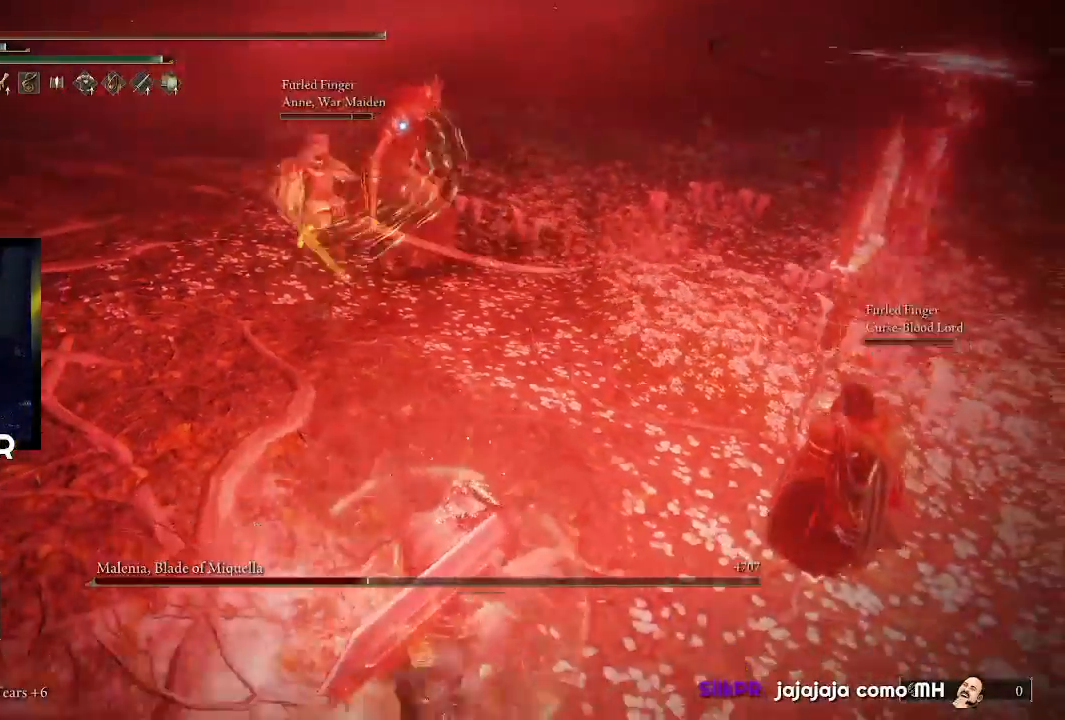
{"buttons": [], "left_stick": "down-right", "right_stick": "center", "events": [[333, "left_stick", "down-right"]]}
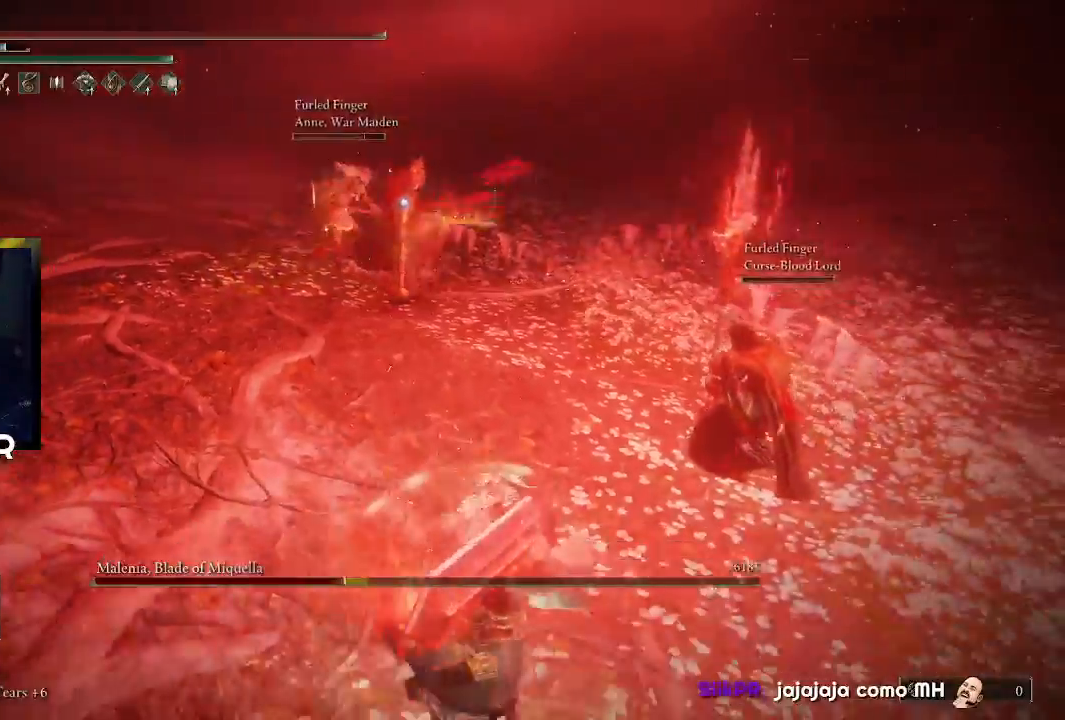
{"buttons": [], "left_stick": "down-right", "right_stick": "center", "events": []}
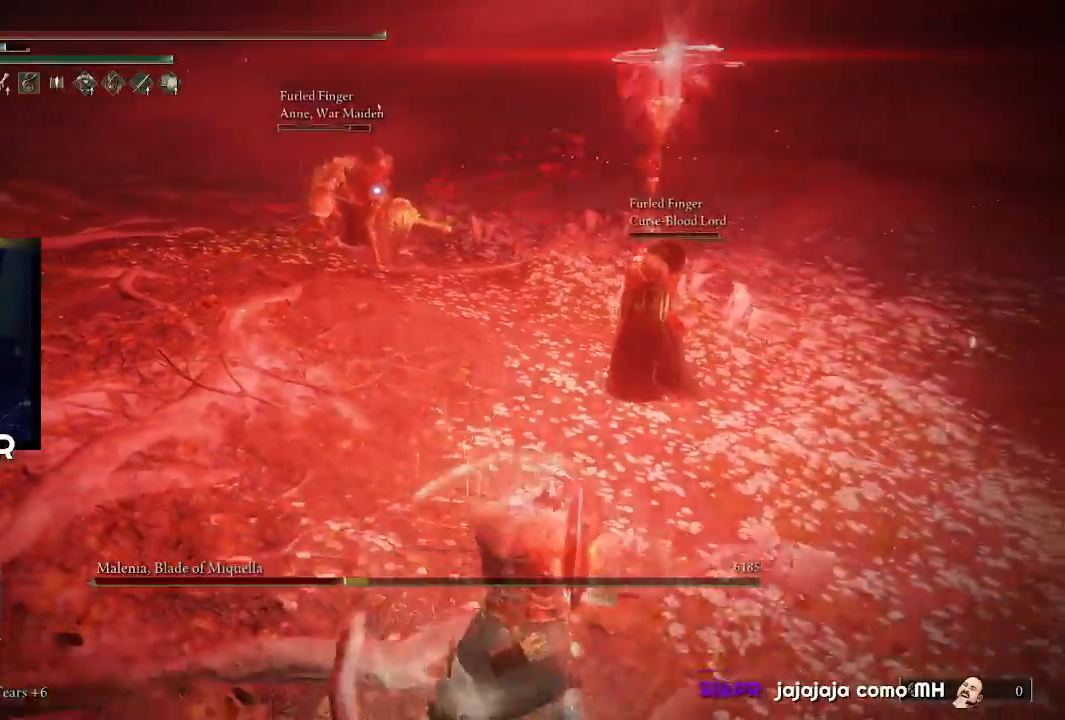
{"buttons": [], "left_stick": "down-right", "right_stick": "center", "events": []}
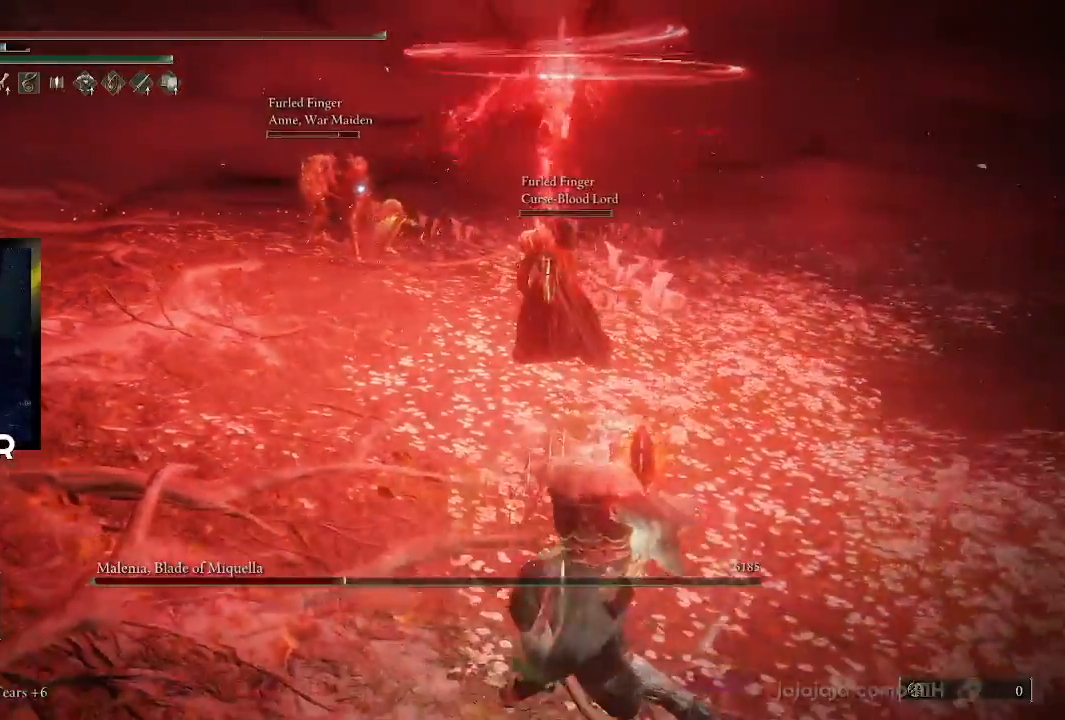
{"buttons": [], "left_stick": "up-right", "right_stick": "center", "events": [[467, "left_stick", "up-right"]]}
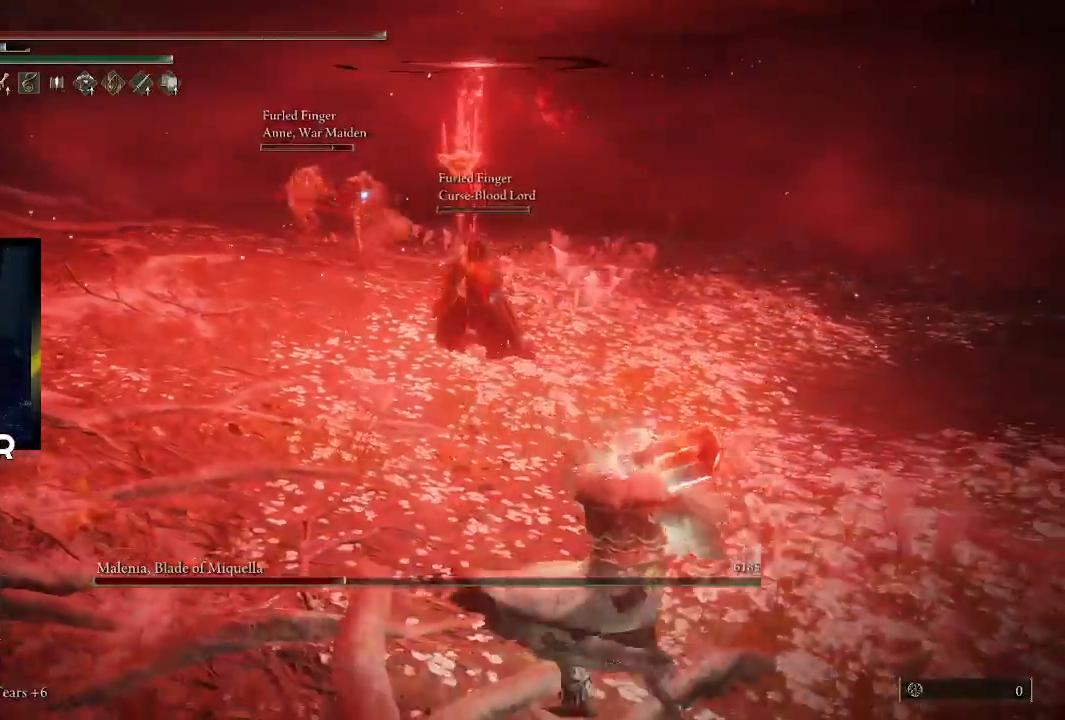
{"buttons": [], "left_stick": "up-right", "right_stick": "center", "events": [[167, "left_stick", "right"], [367, "left_stick", "up-right"]]}
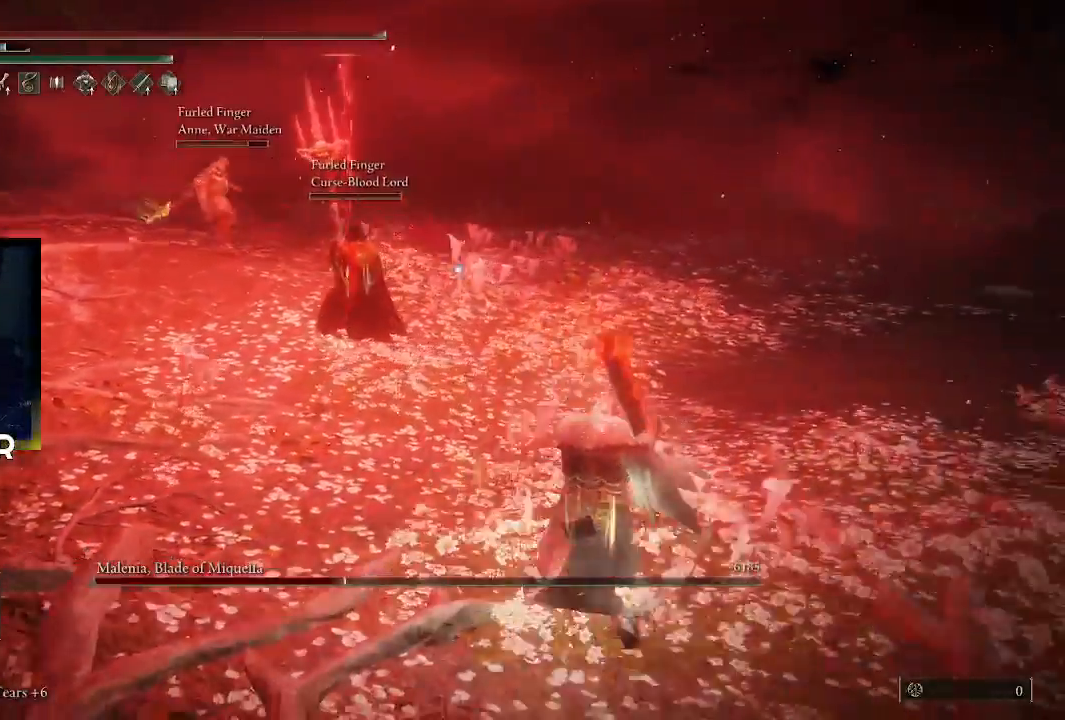
{"buttons": [], "left_stick": "up-right", "right_stick": "center", "events": [[100, "left_stick", "right"], [300, "left_stick", "up-right"]]}
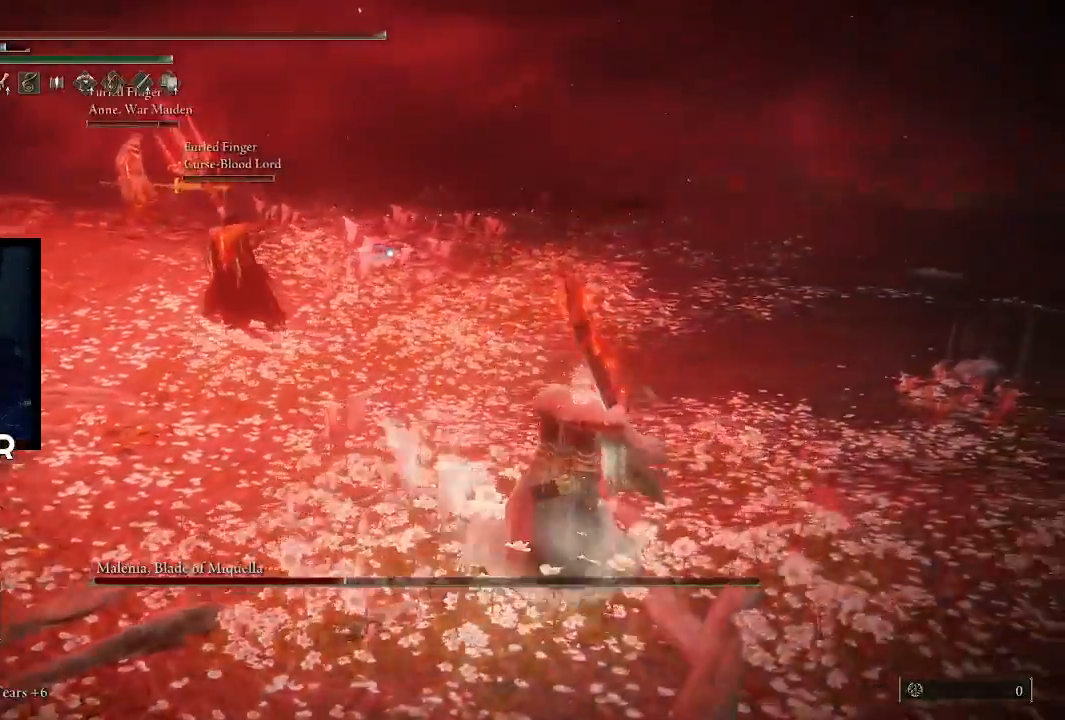
{"buttons": [], "left_stick": "right", "right_stick": "center", "events": [[467, "left_stick", "right"]]}
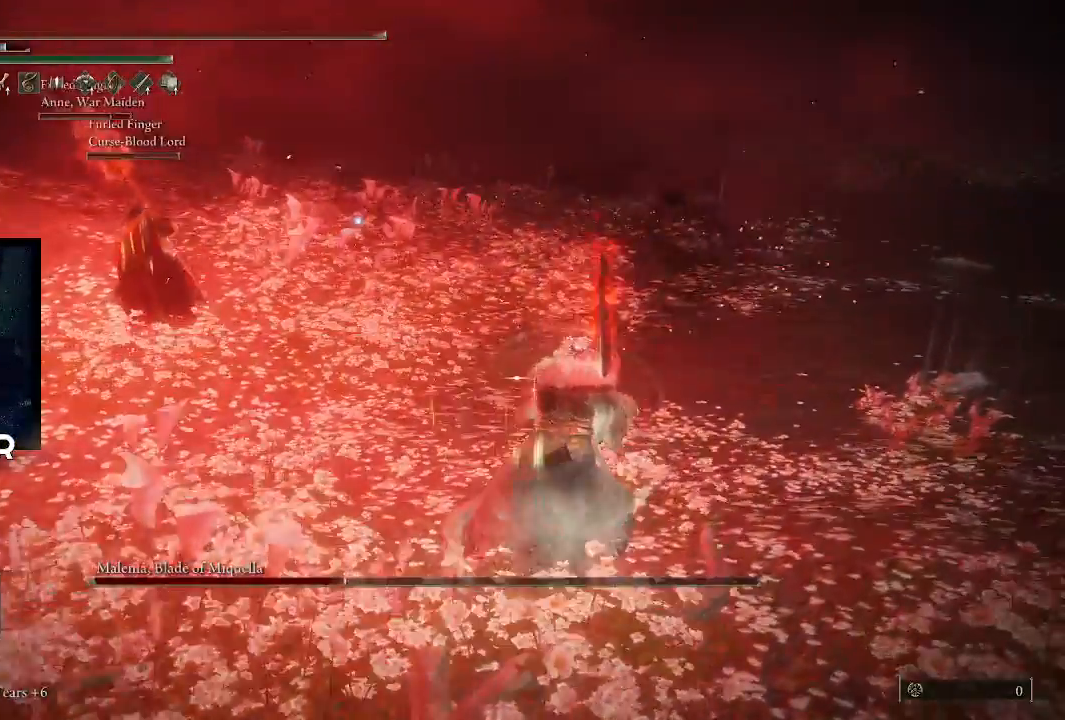
{"buttons": ["L1"], "left_stick": "up-right", "right_stick": "center", "events": [[100, "TRIANGLE", "down"], [100, "left_stick", "up-right"], [133, "R1", "down"], [333, "R1", "up"], [400, "TRIANGLE", "up"], [500, "L1", "down"]]}
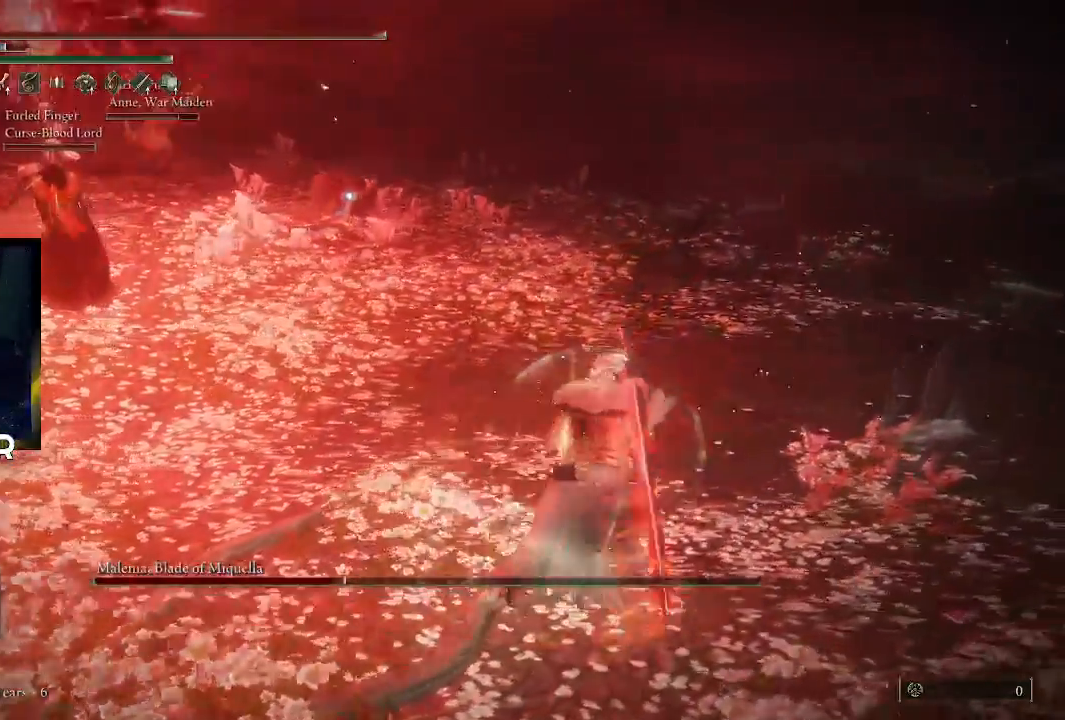
{"buttons": [], "left_stick": "up-right", "right_stick": "center", "events": [[133, "L1", "up"], [200, "L1", "down"], [300, "L1", "up"]]}
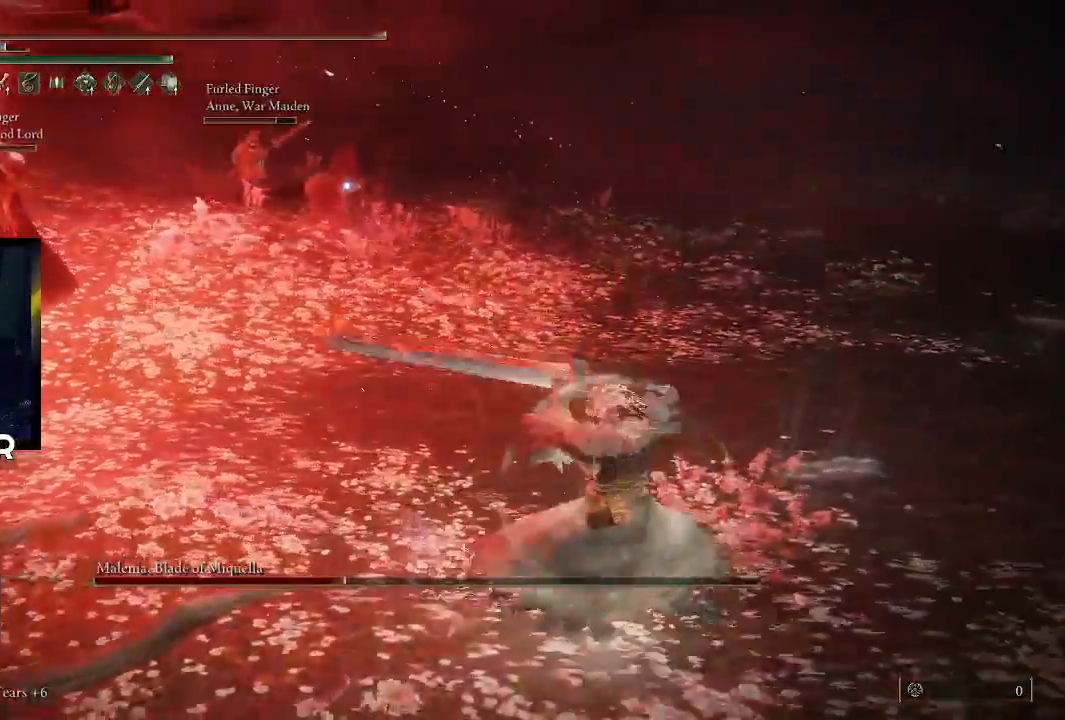
{"buttons": [], "left_stick": "up-right", "right_stick": "center", "events": []}
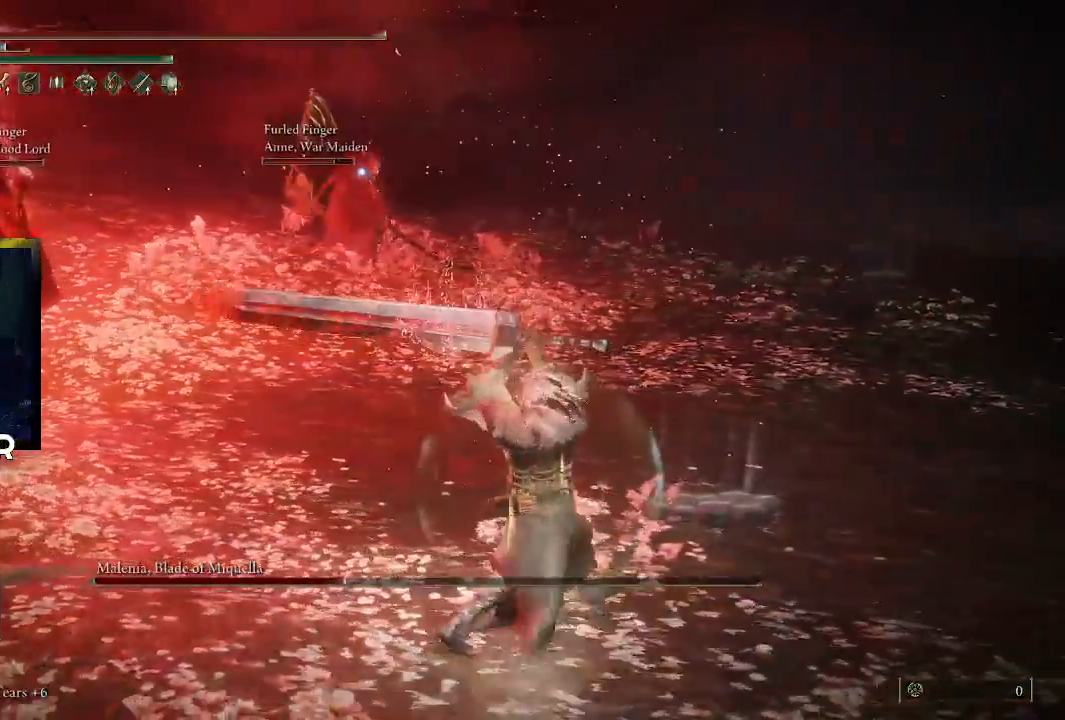
{"buttons": [], "left_stick": "up-right", "right_stick": "center", "events": []}
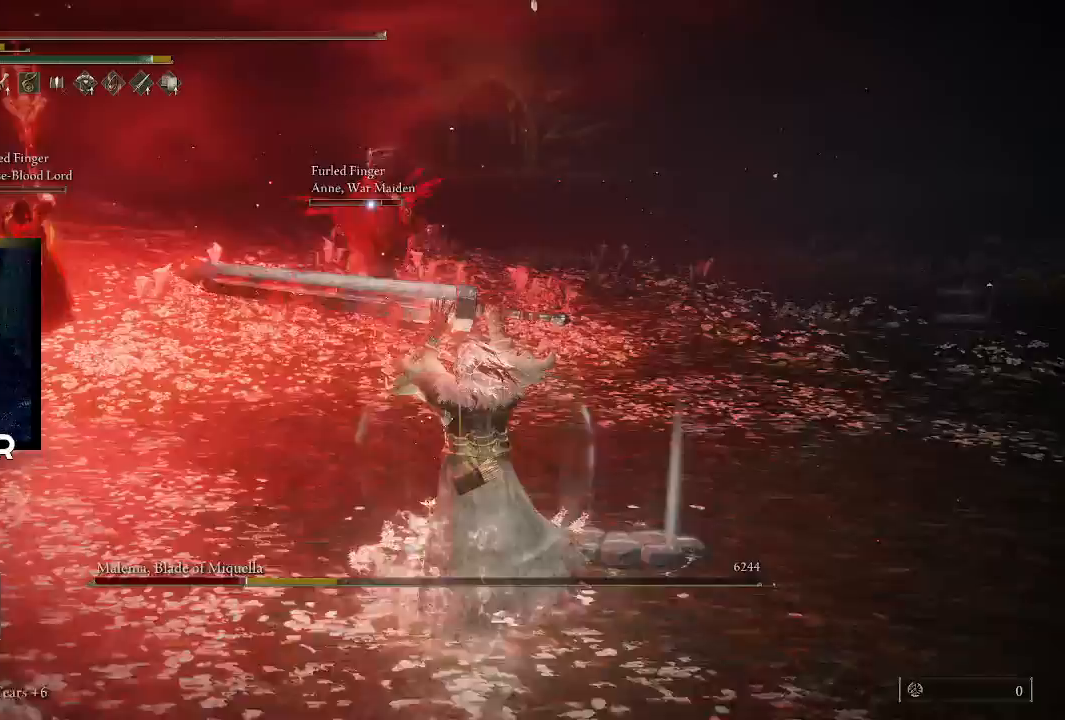
{"buttons": [], "left_stick": "up-right", "right_stick": "center", "events": [[300, "left_stick", "up"], [467, "left_stick", "up-right"]]}
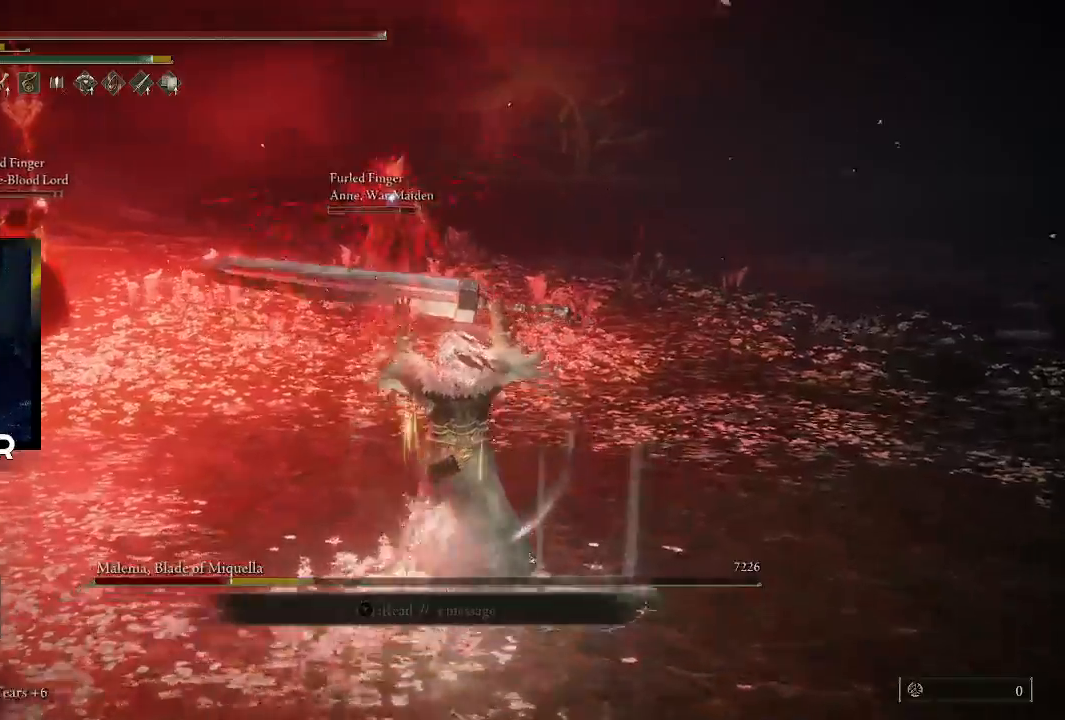
{"buttons": ["TRIANGLE", "R1"], "left_stick": "up", "right_stick": "center", "events": [[167, "left_stick", "up"], [367, "R1", "down"], [367, "TRIANGLE", "down"]]}
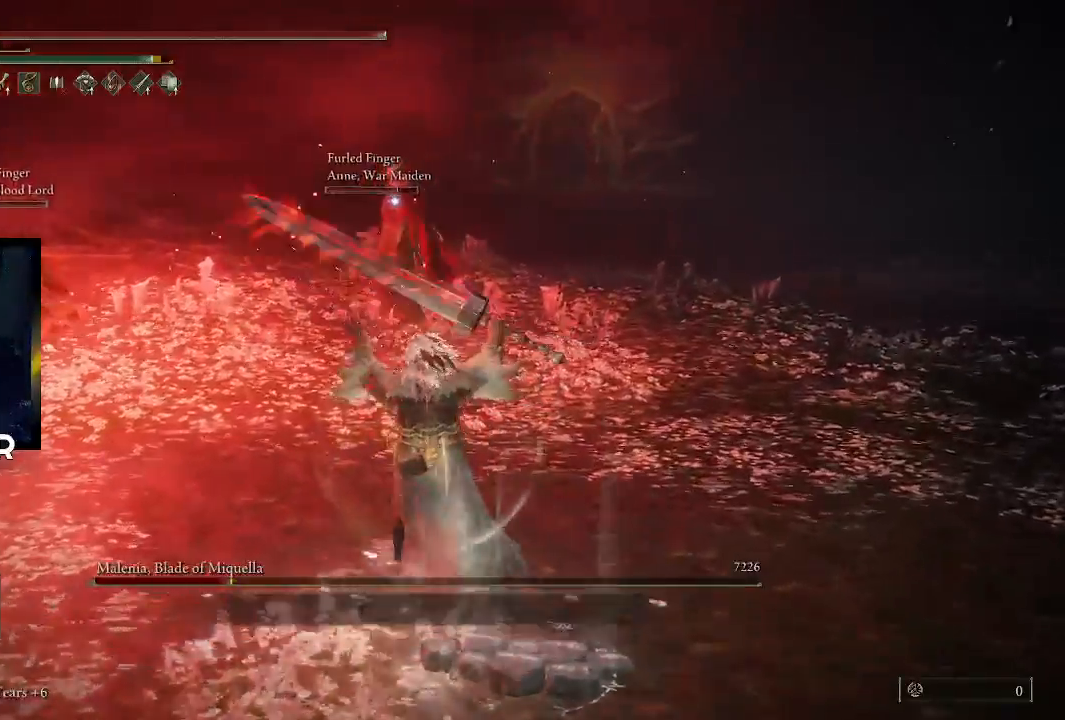
{"buttons": [], "left_stick": "up", "right_stick": "center", "events": [[200, "TRIANGLE", "up"], [233, "R1", "up"]]}
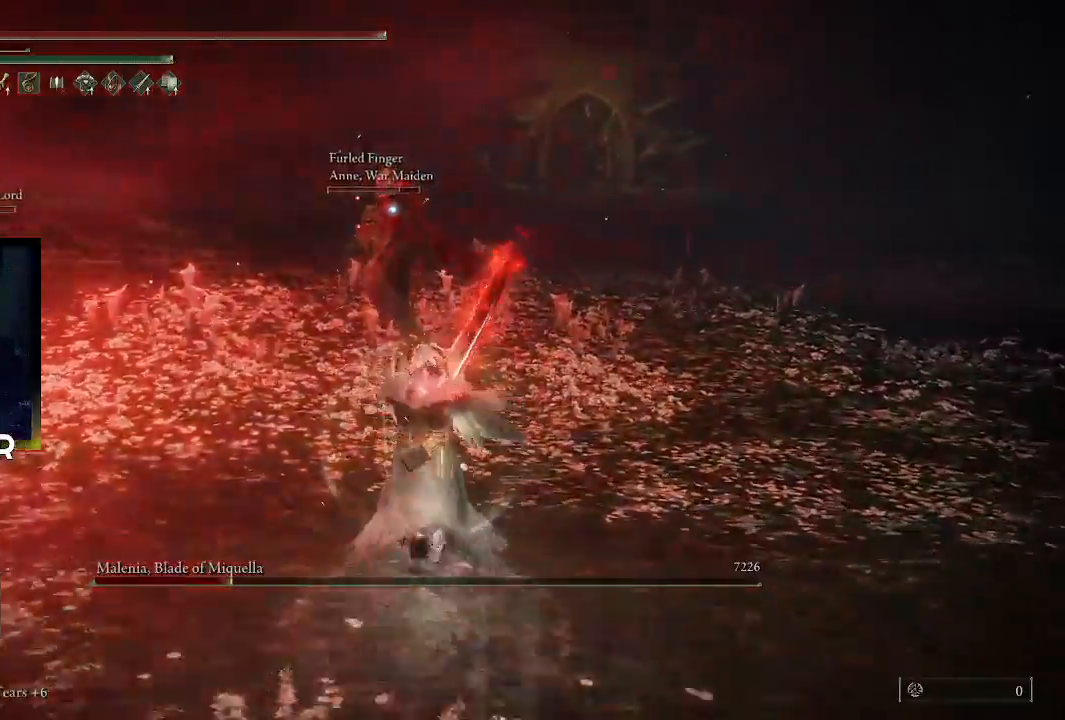
{"buttons": [], "left_stick": "up", "right_stick": "center", "events": []}
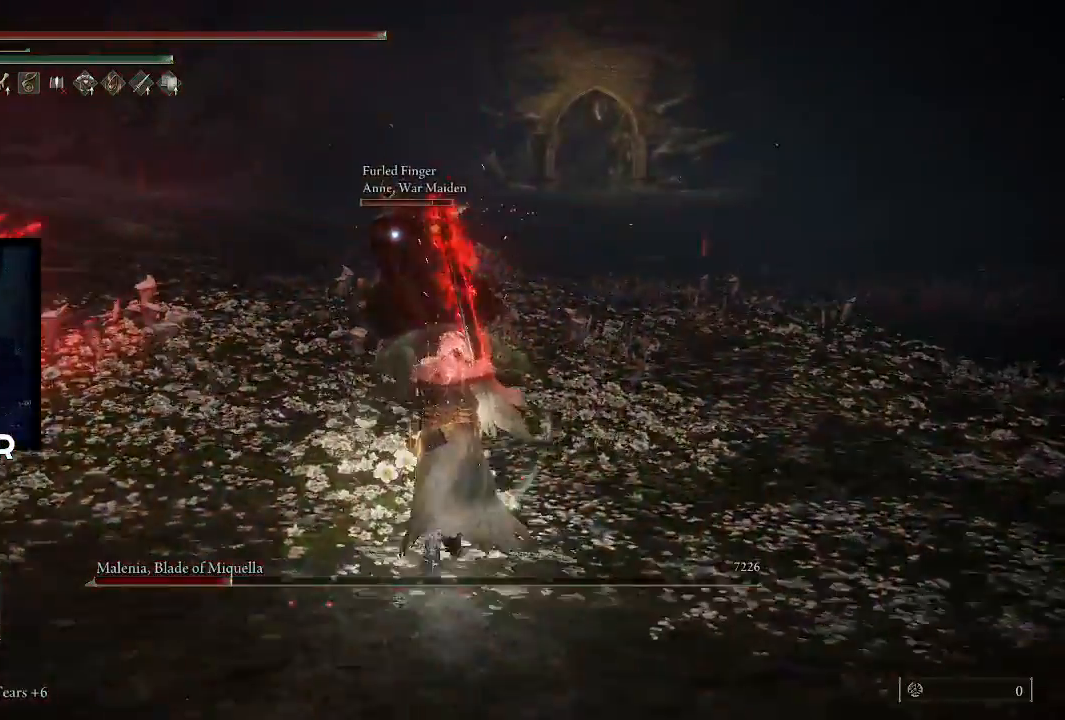
{"buttons": ["R1", "L3"], "left_stick": "up", "right_stick": "center", "events": [[367, "L3", "down"], [433, "R1", "down"]]}
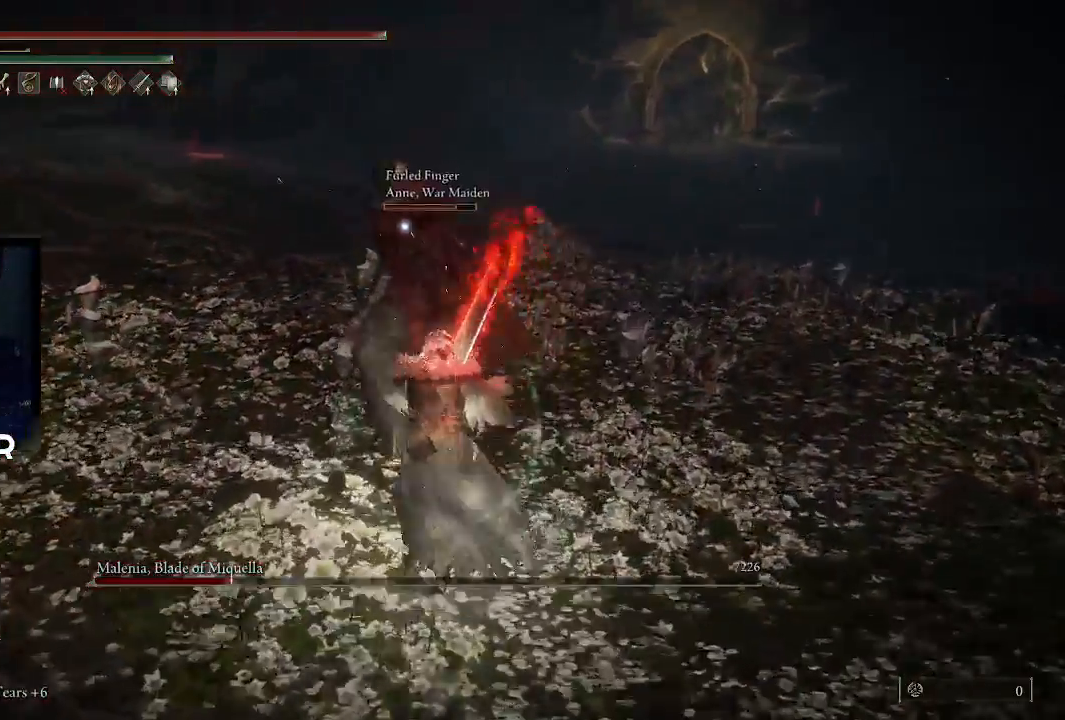
{"buttons": [], "left_stick": "center", "right_stick": "up-left", "events": [[67, "L3", "up"], [100, "R1", "up"], [133, "R1", "down"], [167, "right_stick", "up-left"], [267, "R1", "up"], [433, "left_stick", "center"]]}
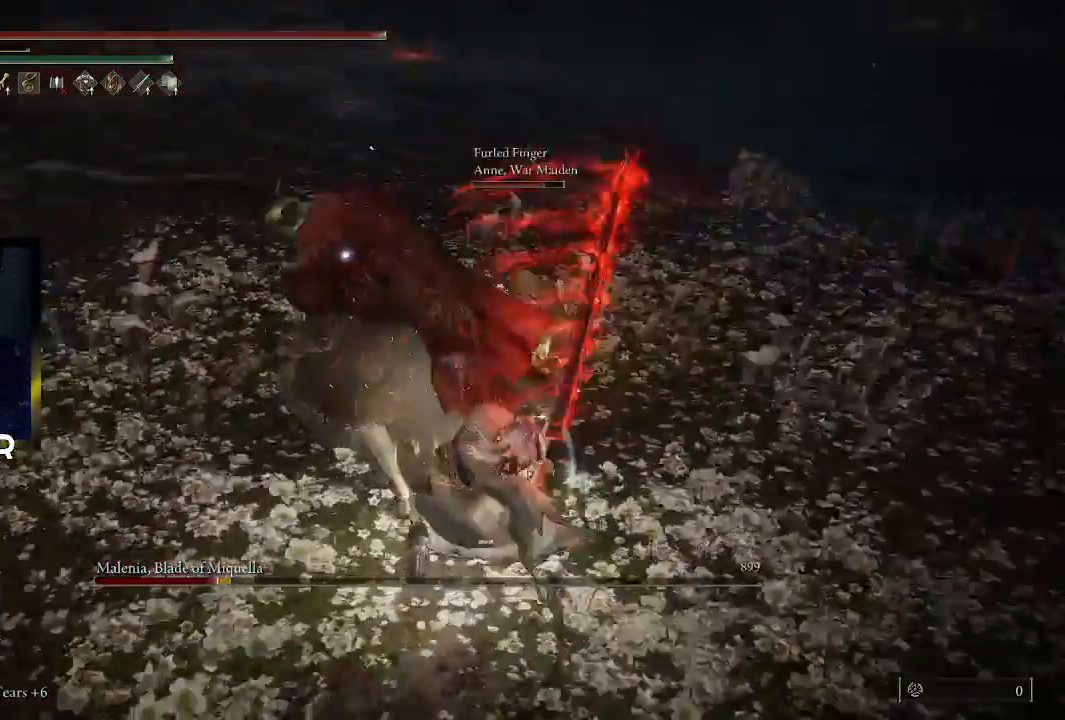
{"buttons": ["R1"], "left_stick": "center", "right_stick": "up-left", "events": [[67, "left_stick", "up-left"], [267, "R1", "down"], [333, "left_stick", "center"], [400, "R1", "up"], [467, "R1", "down"]]}
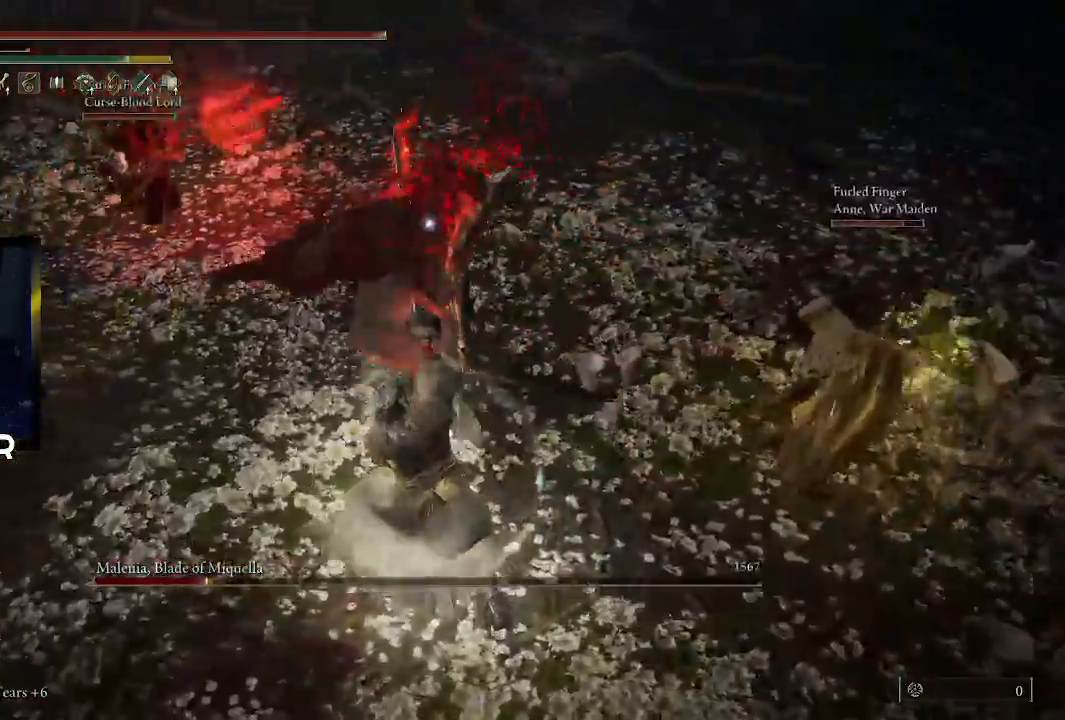
{"buttons": [], "left_stick": "center", "right_stick": "up-left", "events": [[100, "R1", "up"], [167, "R1", "down"], [200, "left_stick", "up"], [300, "R1", "up"], [367, "R1", "down"], [367, "left_stick", "center"], [500, "R1", "up"]]}